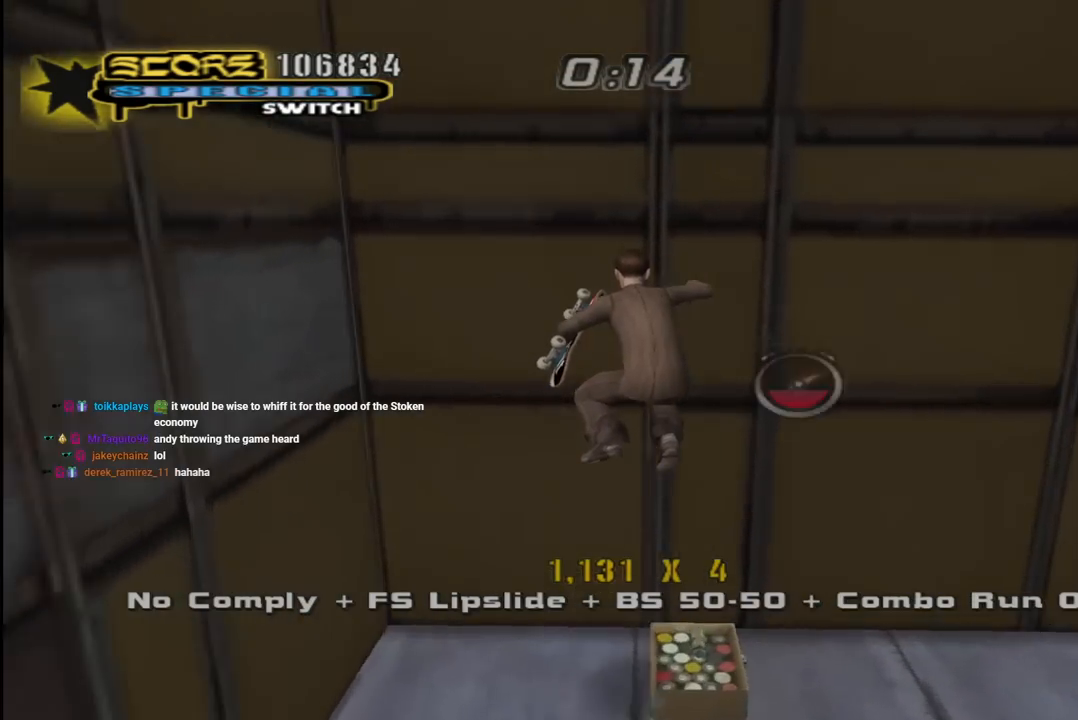
Gameplay with a controller (PlayStation layout); each line is a JSON object with the inputs held at the frame after it. "events" lists button and stick changes between this image and that frame as [ms after this image, input, new state], when the widget could be followed in between.
{"buttons": ["DPAD_RIGHT"], "left_stick": "center", "right_stick": "center", "events": [[133, "DPAD_UP", "up"], [183, "right_stick", "center"]]}
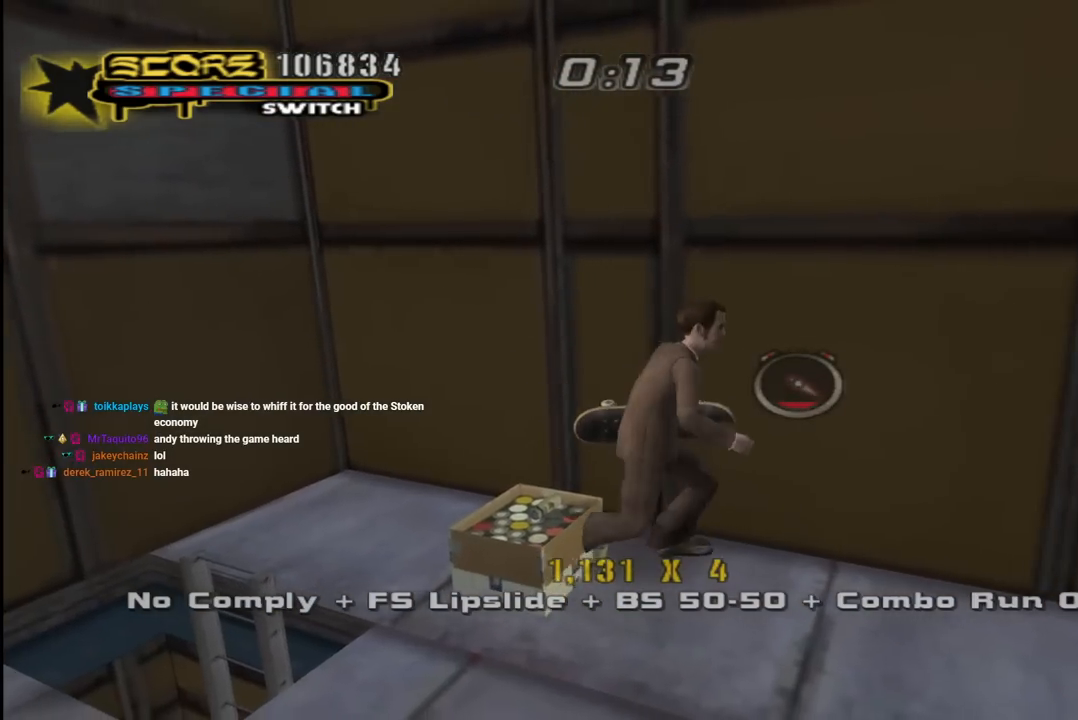
{"buttons": ["DPAD_UP", "DPAD_RIGHT"], "left_stick": "center", "right_stick": "left", "events": [[33, "right_stick", "left"], [400, "DPAD_UP", "down"]]}
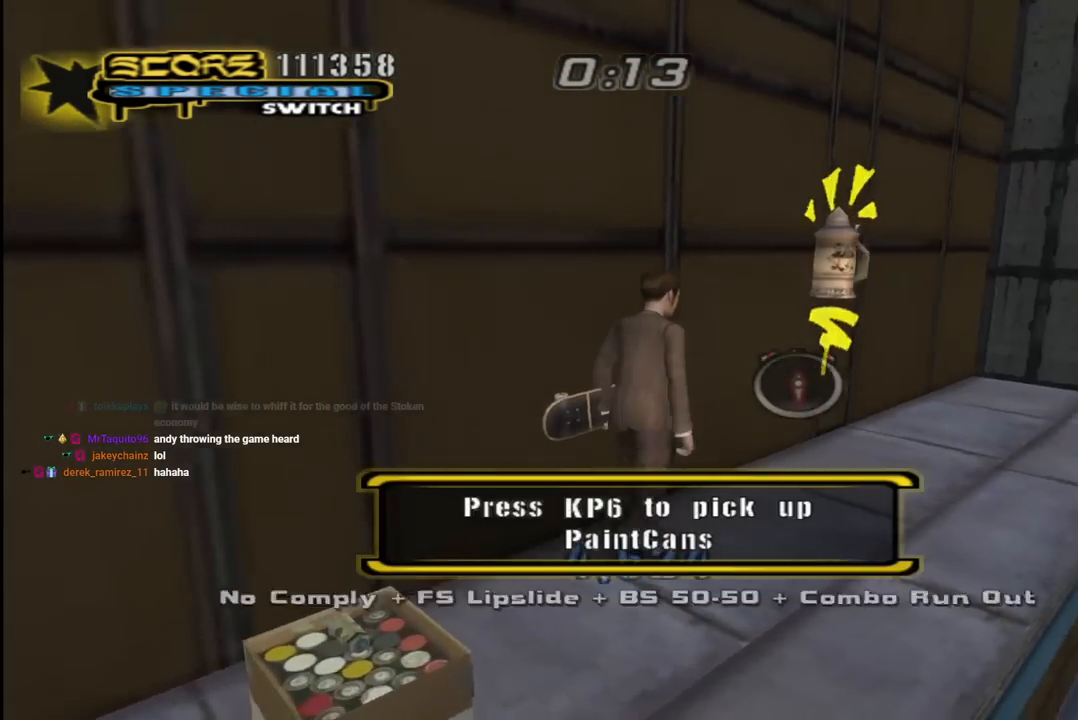
{"buttons": ["CROSS", "DPAD_RIGHT"], "left_stick": "center", "right_stick": "center", "events": [[33, "right_stick", "center"], [300, "CROSS", "down"], [317, "DPAD_UP", "up"]]}
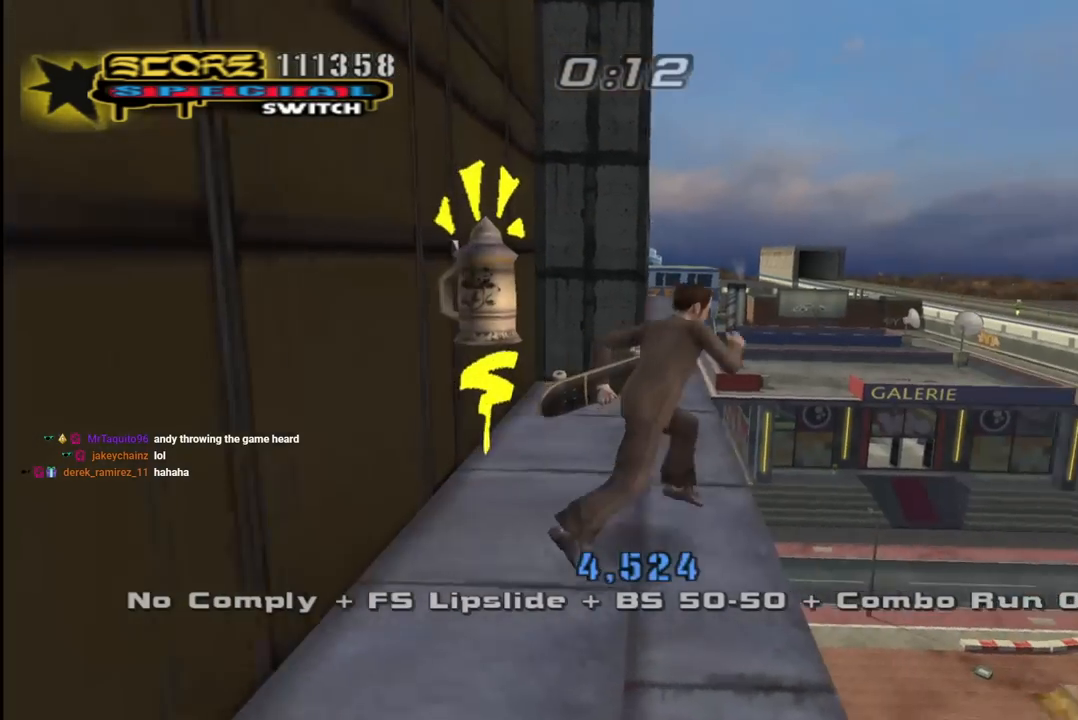
{"buttons": ["CROSS", "R2", "DPAD_RIGHT"], "left_stick": "center", "right_stick": "center", "events": [[67, "DPAD_RIGHT", "up"], [233, "CROSS", "up"], [283, "CROSS", "down"], [317, "R2", "down"], [333, "DPAD_RIGHT", "down"], [433, "CROSS", "up"], [483, "CROSS", "down"]]}
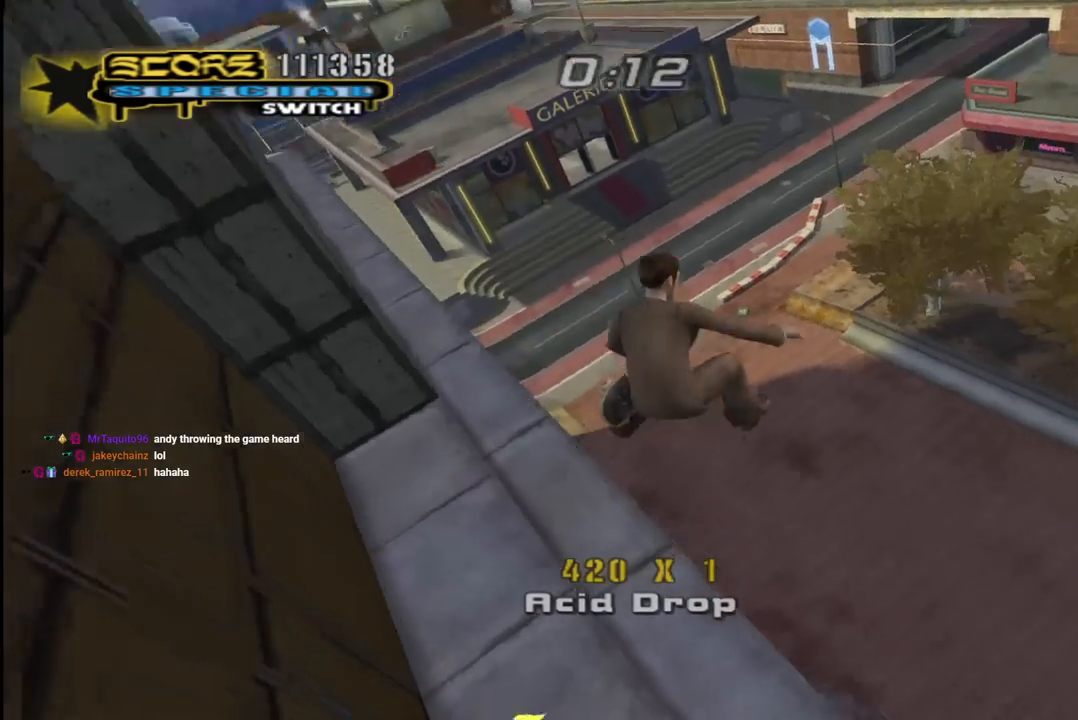
{"buttons": ["CROSS"], "left_stick": "center", "right_stick": "center", "events": [[133, "DPAD_RIGHT", "up"], [150, "R2", "up"]]}
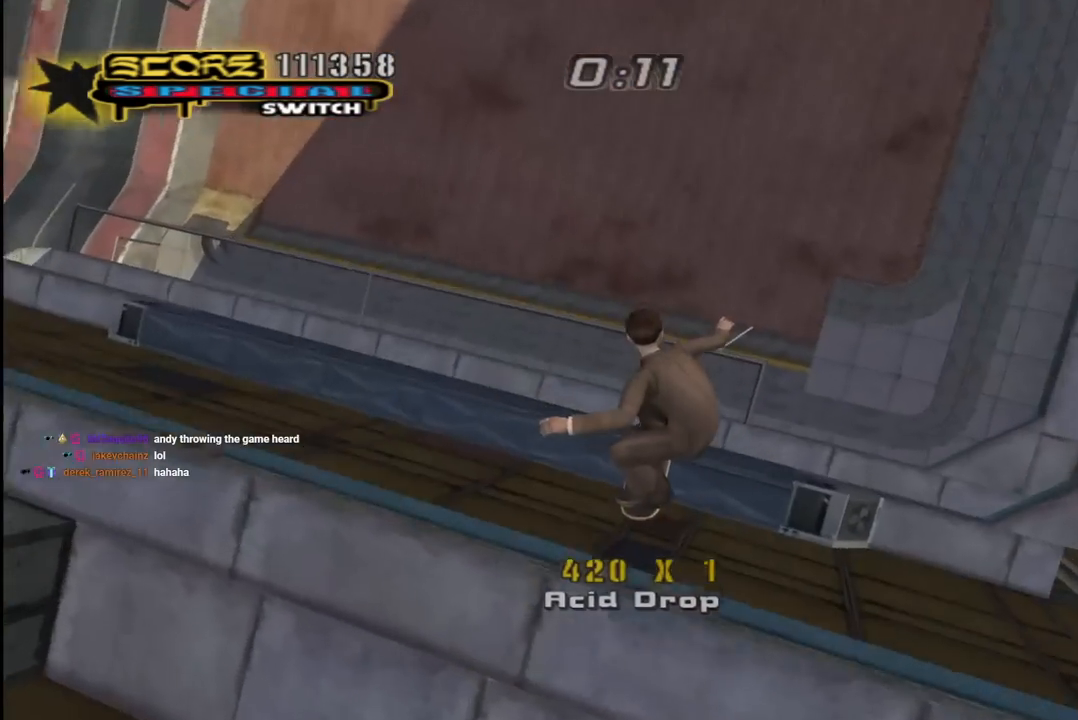
{"buttons": ["CROSS"], "left_stick": "center", "right_stick": "center", "events": []}
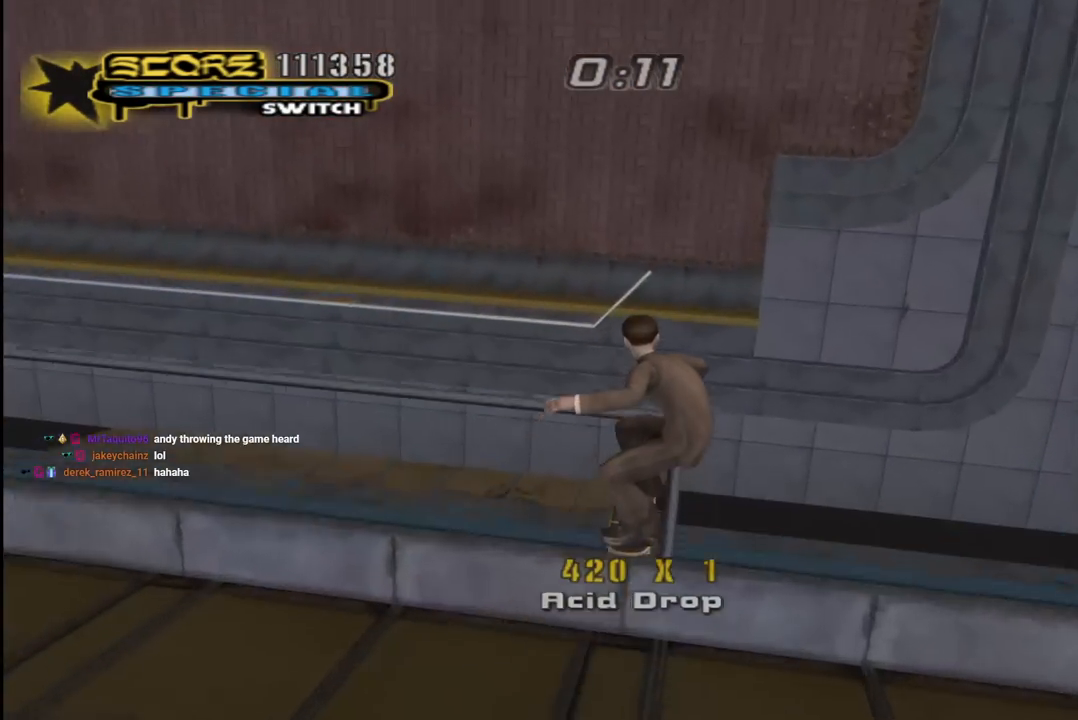
{"buttons": ["CROSS", "DPAD_DOWN", "DPAD_LEFT"], "left_stick": "center", "right_stick": "center", "events": [[300, "DPAD_LEFT", "down"], [333, "DPAD_DOWN", "down"]]}
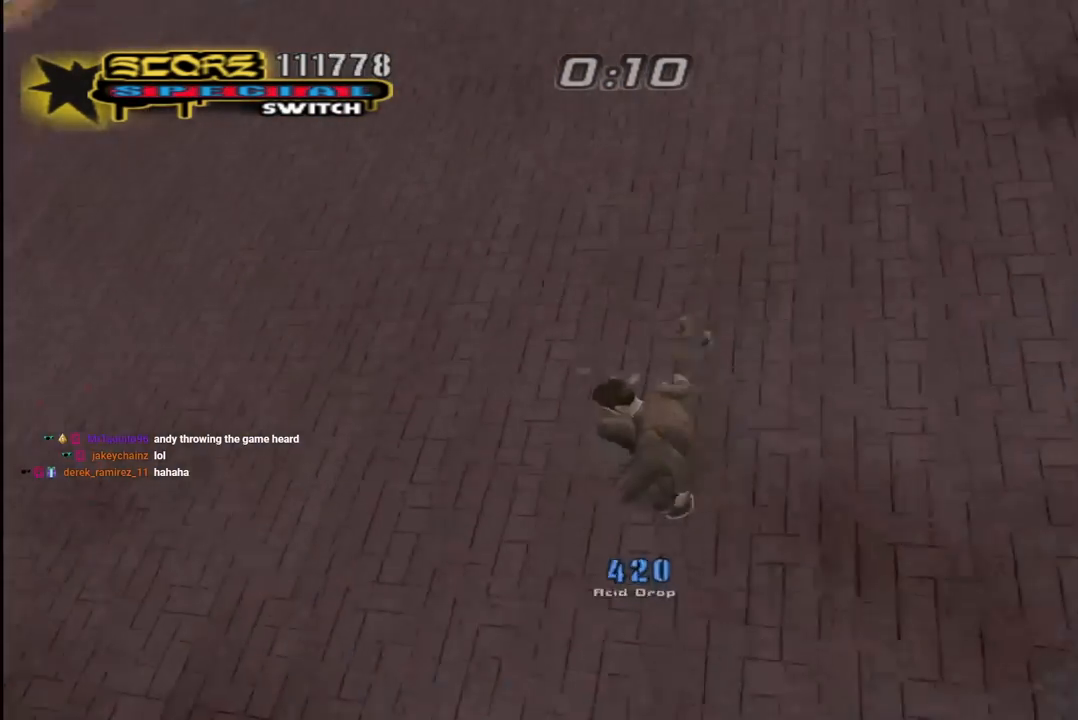
{"buttons": ["CROSS"], "left_stick": "center", "right_stick": "center", "events": [[283, "DPAD_DOWN", "up"], [333, "DPAD_LEFT", "up"], [350, "DPAD_LEFT", "down"], [450, "DPAD_LEFT", "up"]]}
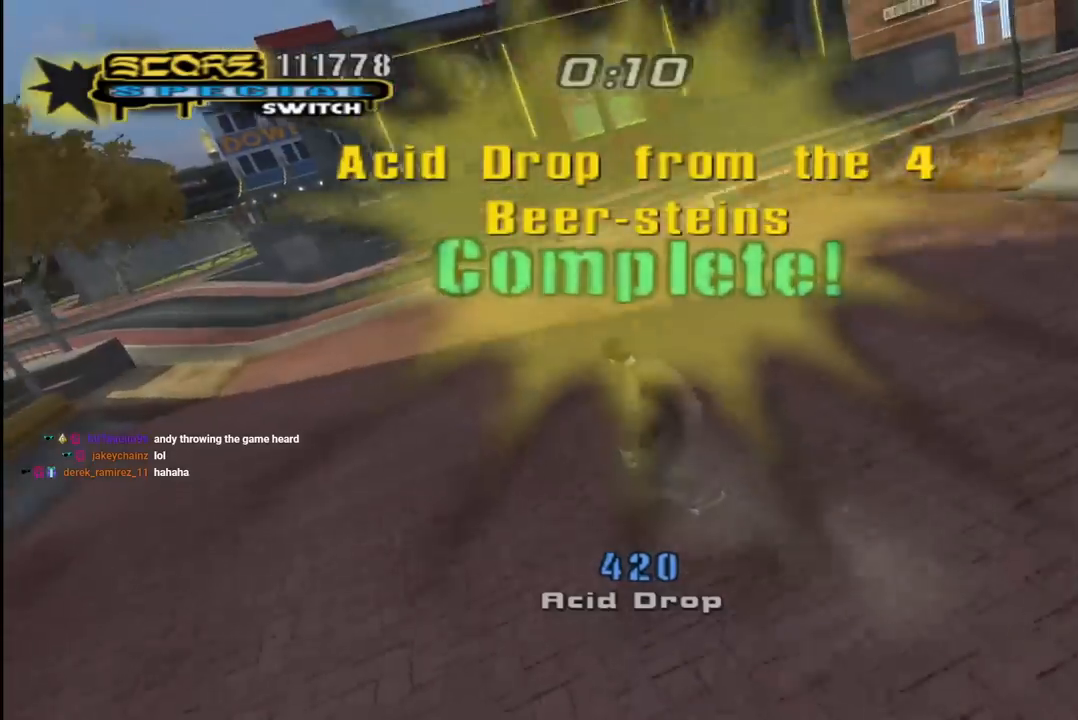
{"buttons": [], "left_stick": "center", "right_stick": "center", "events": [[67, "DPAD_LEFT", "down"], [200, "DPAD_LEFT", "up"], [267, "DPAD_LEFT", "down"], [350, "DPAD_LEFT", "up"], [367, "CROSS", "up"]]}
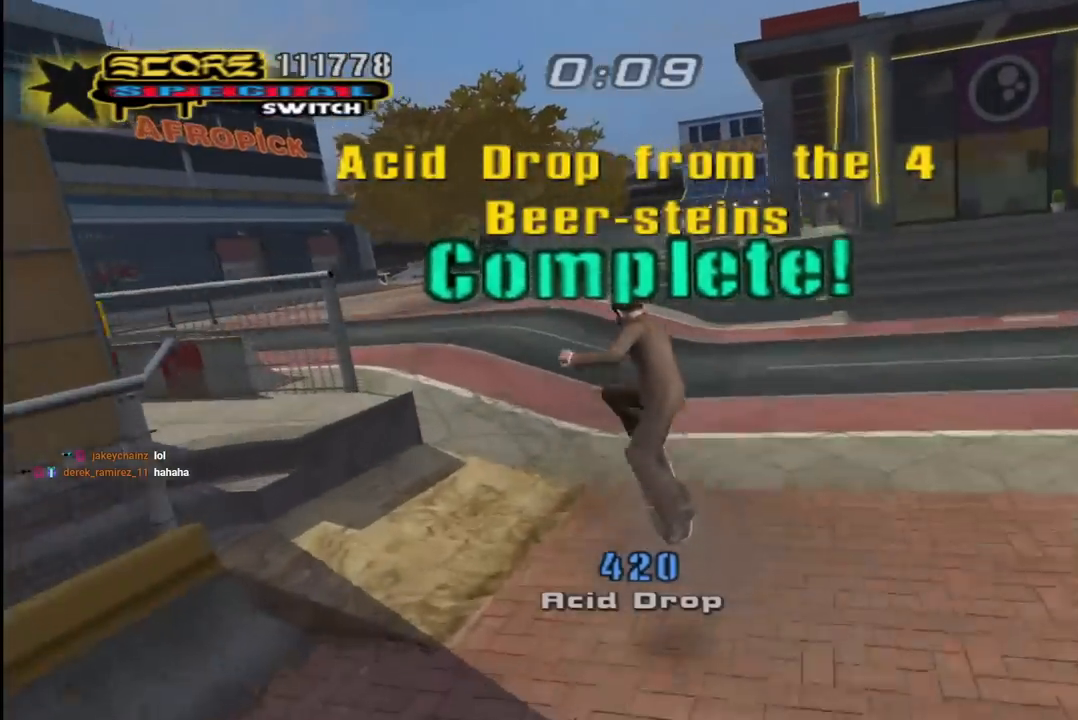
{"buttons": ["CROSS", "DPAD_DOWN", "DPAD_LEFT"], "left_stick": "center", "right_stick": "center", "events": [[83, "right_stick", "down-right"], [267, "right_stick", "center"], [367, "CROSS", "down"], [450, "DPAD_LEFT", "down"], [483, "DPAD_DOWN", "down"]]}
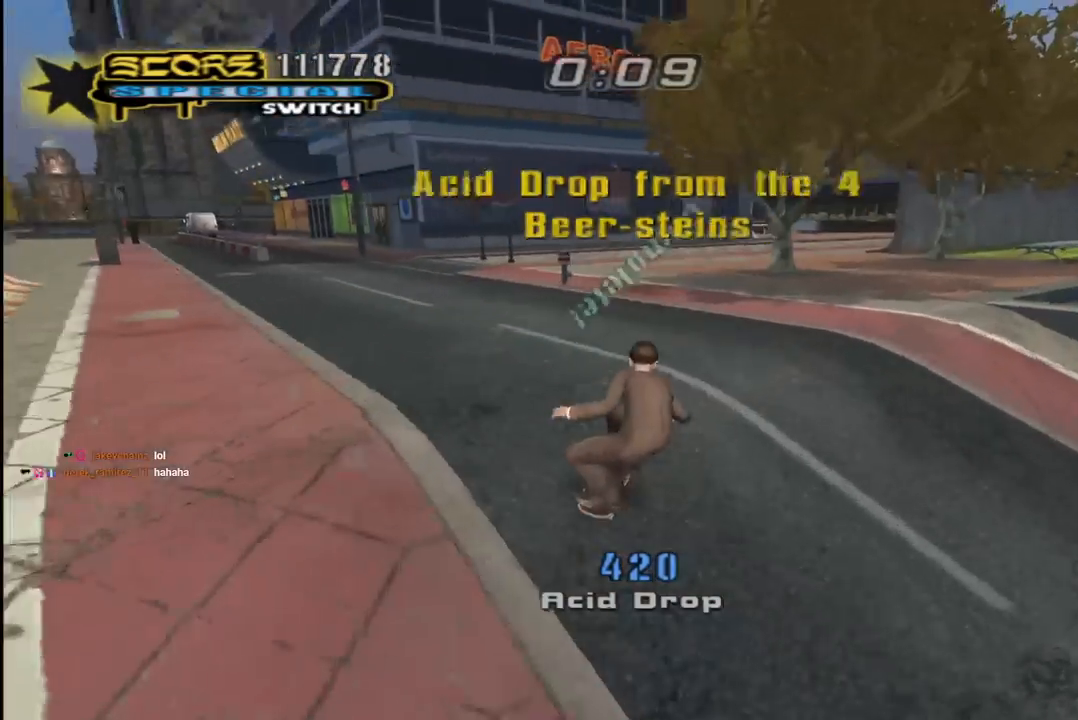
{"buttons": ["CROSS"], "left_stick": "center", "right_stick": "center", "events": [[183, "DPAD_DOWN", "up"], [200, "DPAD_UP", "down"], [350, "DPAD_UP", "up"], [367, "DPAD_LEFT", "up"]]}
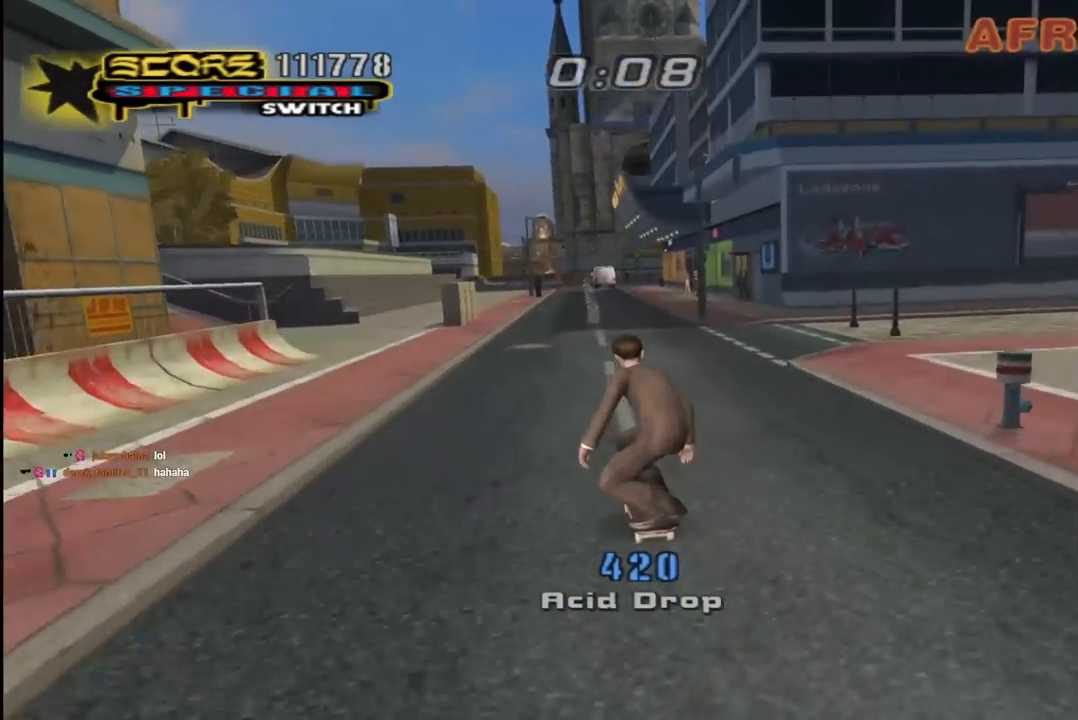
{"buttons": ["SQUARE", "R1", "DPAD_UP"], "left_stick": "center", "right_stick": "center", "events": [[50, "DPAD_UP", "down"], [100, "DPAD_UP", "up"], [183, "DPAD_UP", "down"], [250, "DPAD_UP", "up"], [317, "DPAD_UP", "down"], [433, "CROSS", "up"], [433, "R1", "down"], [433, "SQUARE", "down"]]}
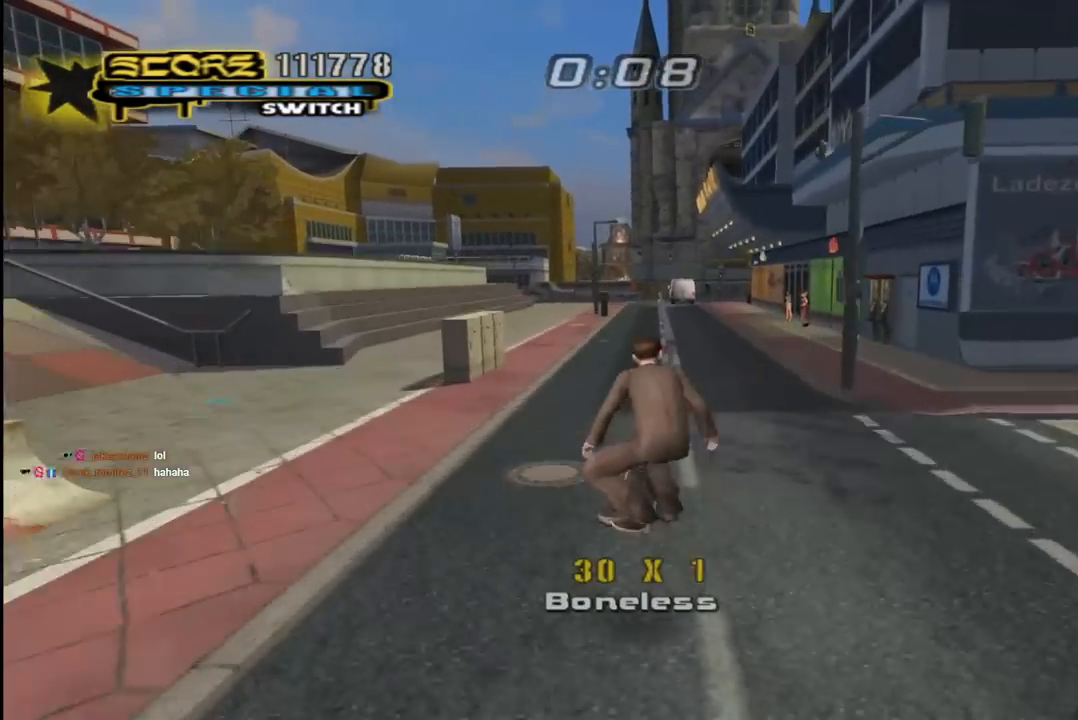
{"buttons": ["TRIANGLE"], "left_stick": "center", "right_stick": "center"}
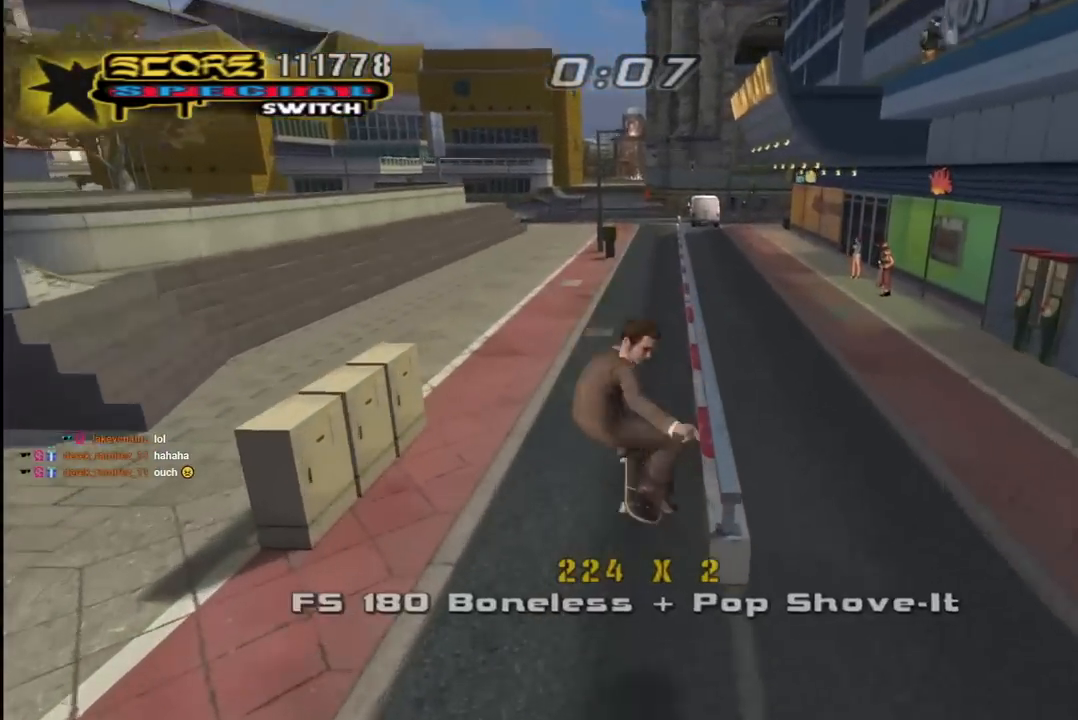
{"buttons": ["SQUARE", "L1", "DPAD_UP"], "left_stick": "center", "right_stick": "center", "events": [[167, "DPAD_UP", "down"], [200, "DPAD_UP", "up"], [300, "TRIANGLE", "up"], [317, "CROSS", "down"], [433, "DPAD_UP", "down"], [467, "L1", "down"], [483, "SQUARE", "down"], [500, "CROSS", "up"]]}
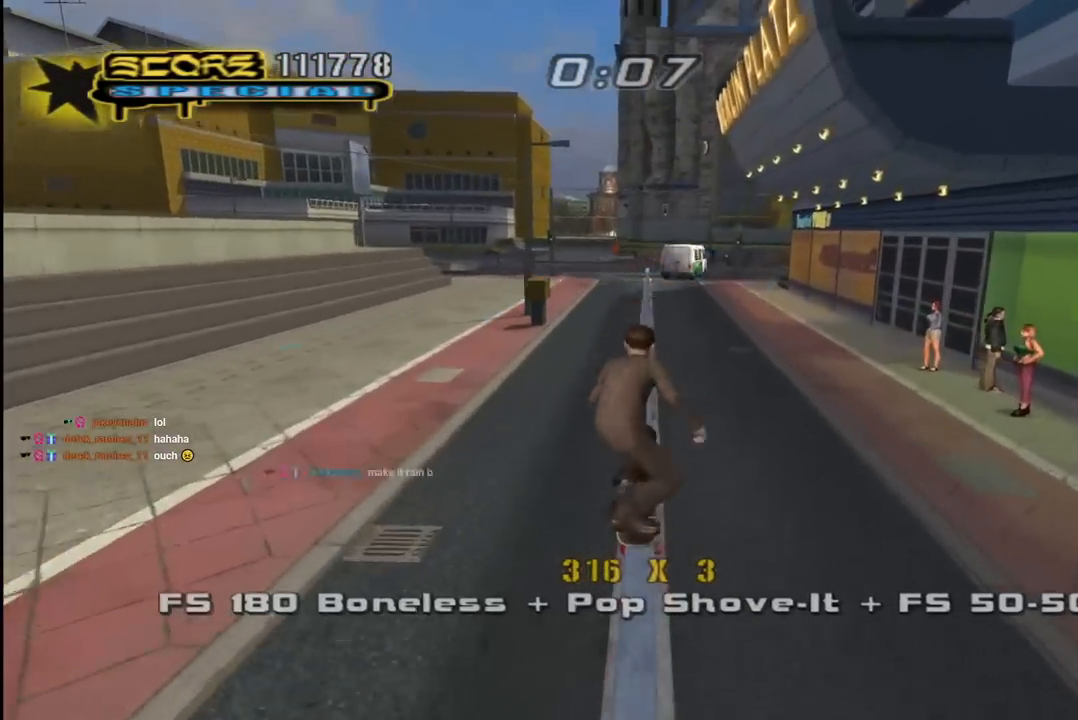
{"buttons": ["TRIANGLE", "L1", "DPAD_UP"], "left_stick": "center", "right_stick": "center", "events": [[183, "DPAD_UP", "up"], [183, "SQUARE", "up"], [250, "DPAD_UP", "down"], [317, "TRIANGLE", "down"]]}
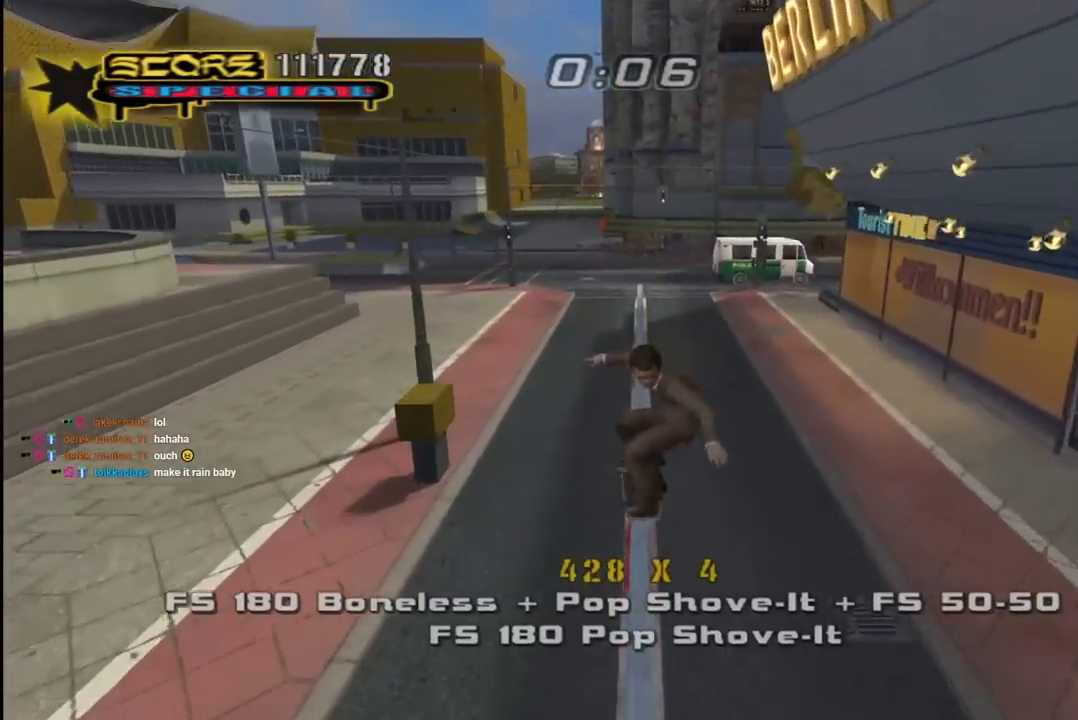
{"buttons": ["L1", "DPAD_UP", "DPAD_LEFT"], "left_stick": "center", "right_stick": "center", "events": [[17, "DPAD_UP", "up"], [83, "L1", "up"], [233, "CROSS", "down"], [250, "DPAD_LEFT", "down"], [250, "DPAD_UP", "down"], [250, "TRIANGLE", "up"], [317, "SQUARE", "down"], [350, "CROSS", "up"], [383, "L1", "down"], [483, "SQUARE", "up"]]}
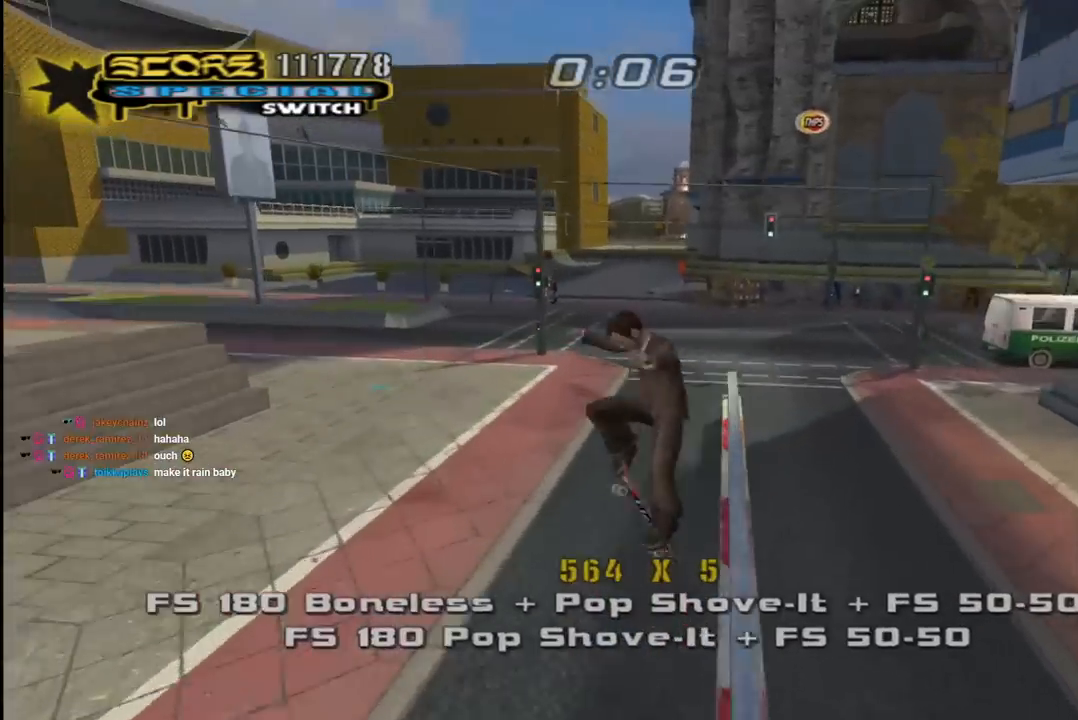
{"buttons": ["CROSS"], "left_stick": "center", "right_stick": "center", "events": [[67, "DPAD_LEFT", "up"], [83, "DPAD_UP", "up"], [183, "CROSS", "down"], [317, "L1", "up"]]}
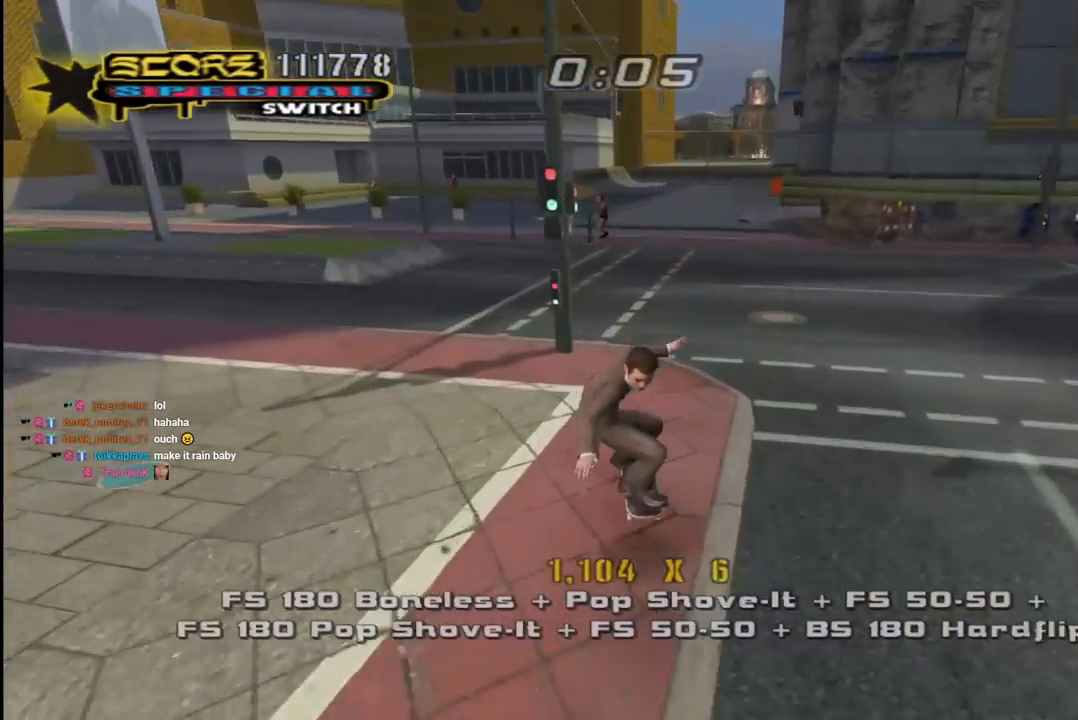
{"buttons": ["SQUARE", "L1", "DPAD_UP", "DPAD_LEFT"], "left_stick": "center", "right_stick": "left", "events": [[50, "DPAD_RIGHT", "down"], [150, "DPAD_RIGHT", "up"], [400, "DPAD_LEFT", "down"], [417, "CROSS", "up"], [417, "SQUARE", "down"], [450, "L1", "down"], [483, "DPAD_UP", "down"], [483, "right_stick", "left"]]}
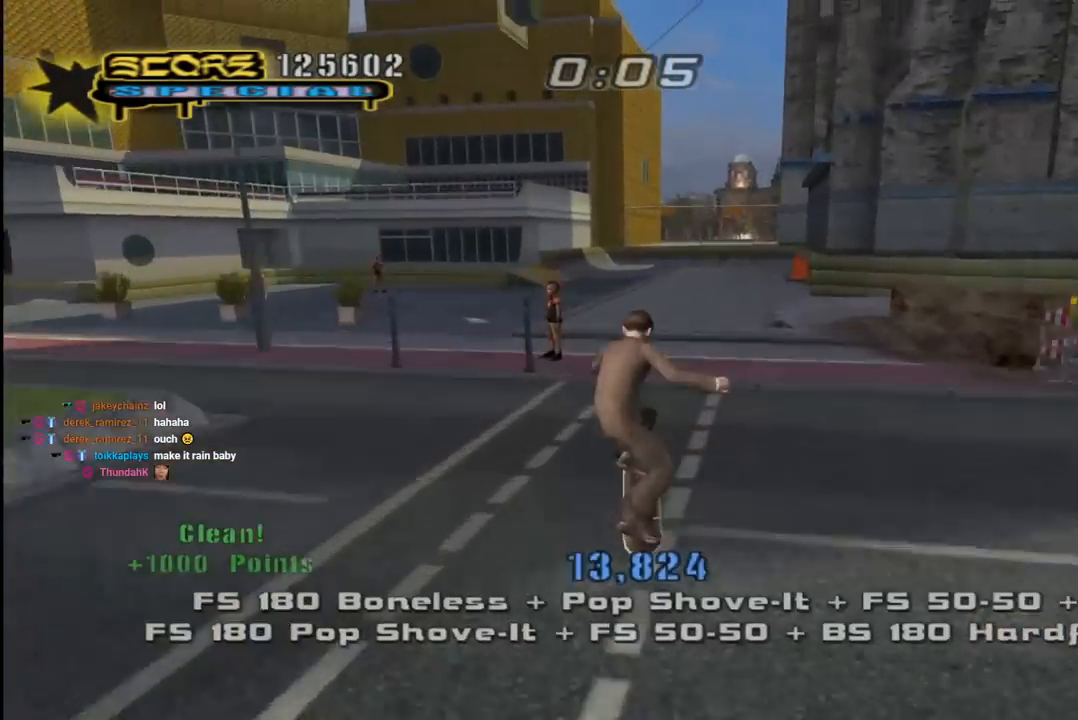
{"buttons": ["CROSS"], "left_stick": "center", "right_stick": "center", "events": [[50, "SQUARE", "up"], [50, "right_stick", "center"], [133, "right_stick", "down-left"], [183, "DPAD_UP", "up"], [233, "DPAD_LEFT", "up"], [367, "L1", "up"], [433, "right_stick", "center"], [483, "CROSS", "down"]]}
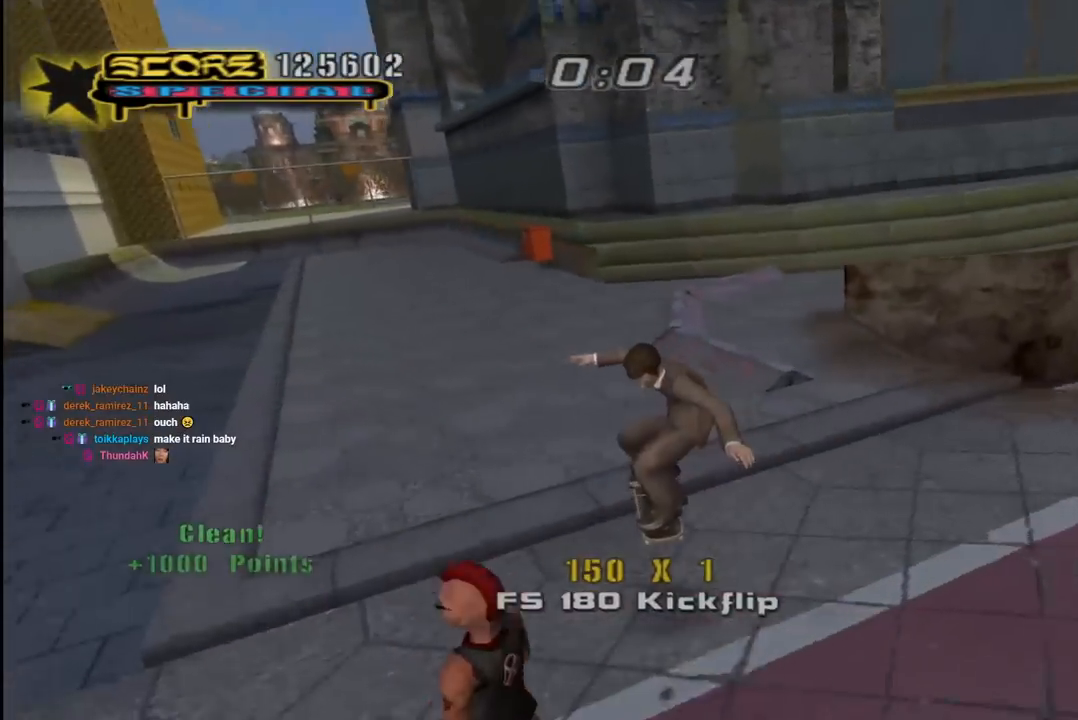
{"buttons": ["L1", "DPAD_UP"], "left_stick": "center", "right_stick": "left", "events": [[183, "CROSS", "up"], [233, "DPAD_RIGHT", "down"], [233, "right_stick", "left"], [300, "DPAD_RIGHT", "up"], [467, "DPAD_LEFT", "down"], [483, "L1", "down"], [500, "DPAD_LEFT", "up"], [500, "DPAD_UP", "down"]]}
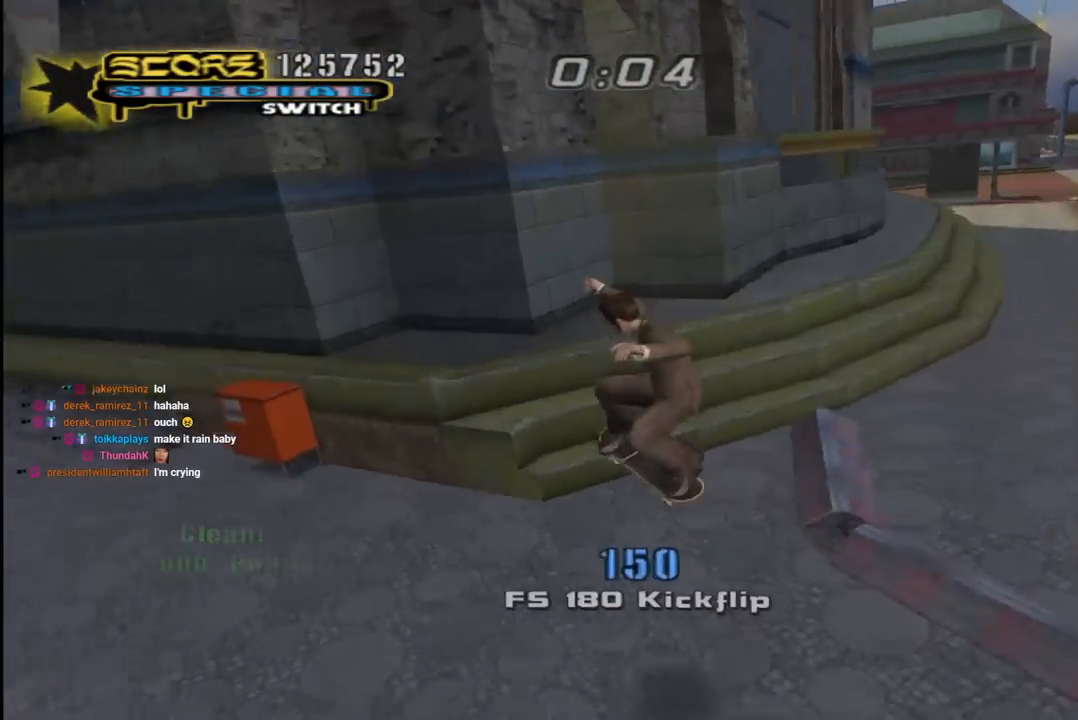
{"buttons": ["CROSS", "DPAD_DOWN", "DPAD_LEFT"], "left_stick": "center", "right_stick": "center", "events": [[33, "DPAD_UP", "up"], [33, "right_stick", "center"], [100, "CROSS", "down"], [100, "L1", "up"], [100, "R1", "down"], [150, "DPAD_LEFT", "down"], [150, "DPAD_UP", "down"], [183, "L1", "down"], [267, "DPAD_DOWN", "down"], [267, "DPAD_UP", "up"], [267, "R1", "up"], [283, "L1", "up"]]}
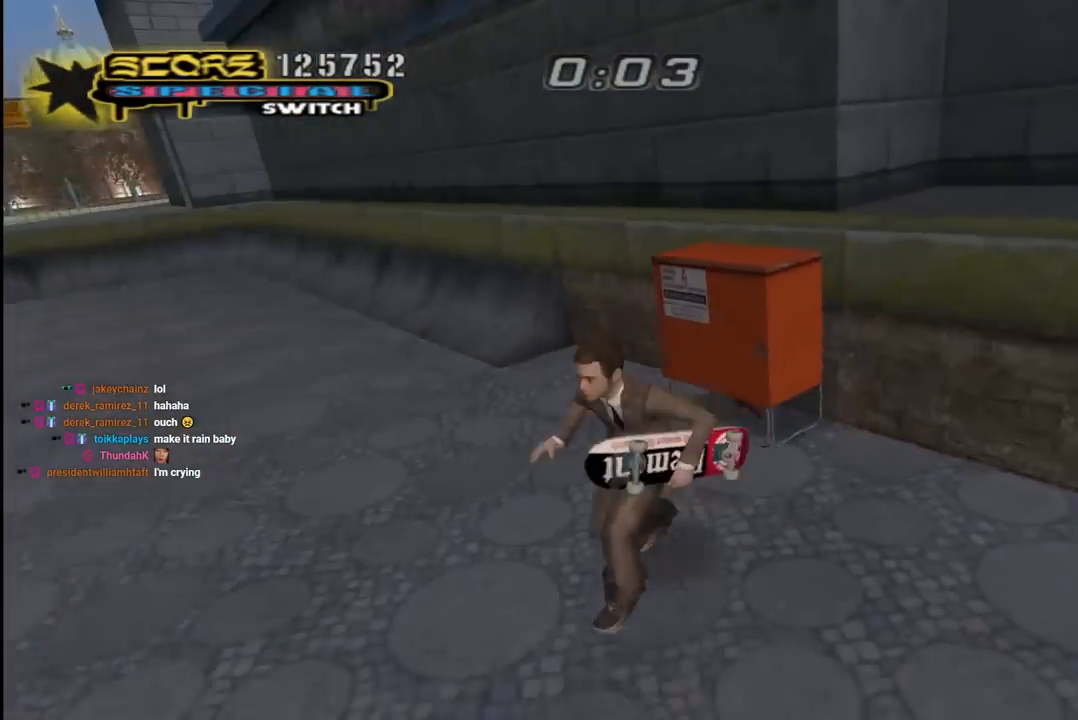
{"buttons": ["CROSS", "DPAD_DOWN", "DPAD_RIGHT"], "left_stick": "center", "right_stick": "center"}
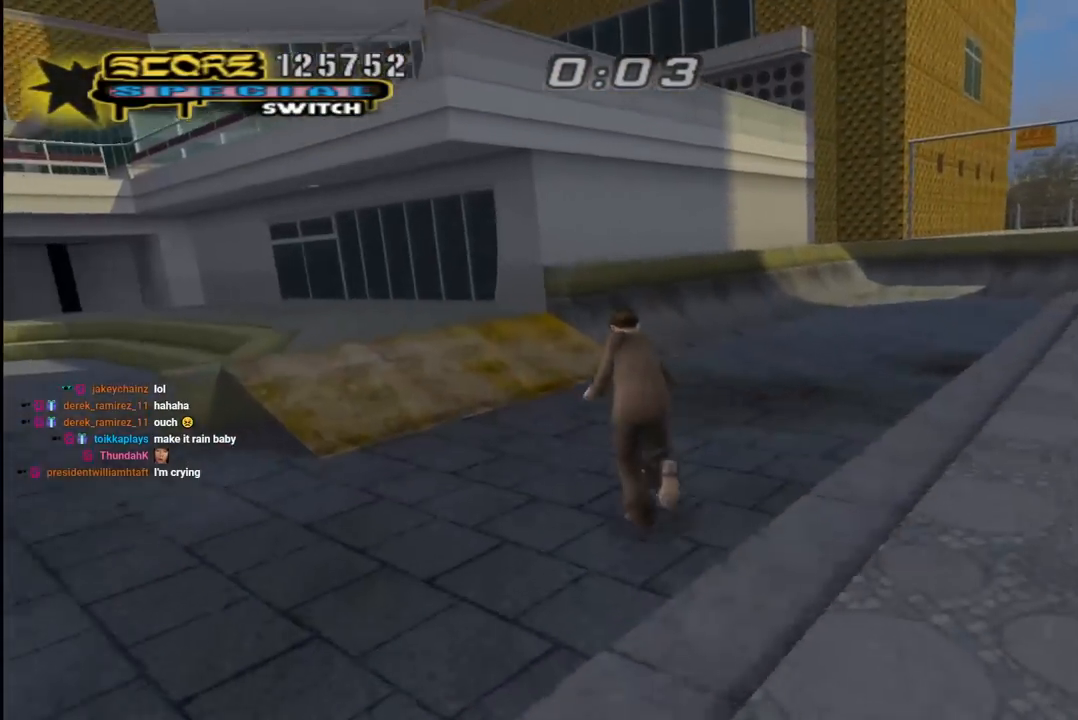
{"buttons": ["CROSS", "DPAD_DOWN", "DPAD_RIGHT"], "left_stick": "center", "right_stick": "center", "events": [[300, "SQUARE", "down"], [450, "SQUARE", "up"]]}
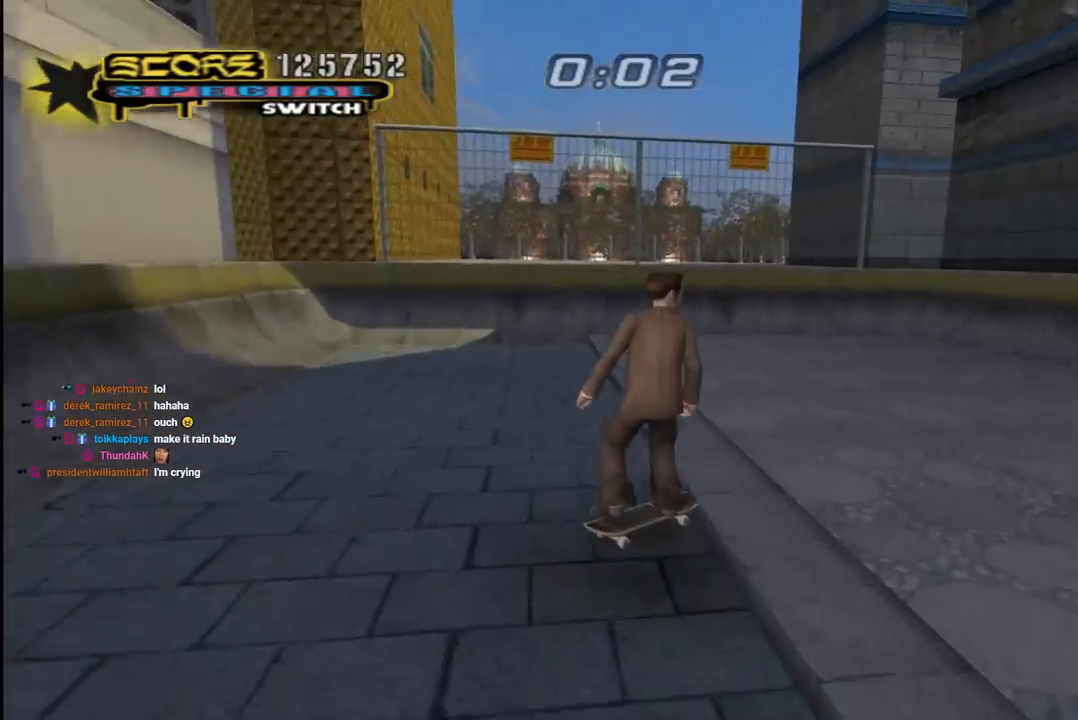
{"buttons": ["CROSS", "DPAD_UP"], "left_stick": "center", "right_stick": "center", "events": [[133, "DPAD_DOWN", "up"], [217, "DPAD_RIGHT", "up"], [300, "DPAD_UP", "down"], [383, "DPAD_UP", "up"], [450, "DPAD_UP", "down"]]}
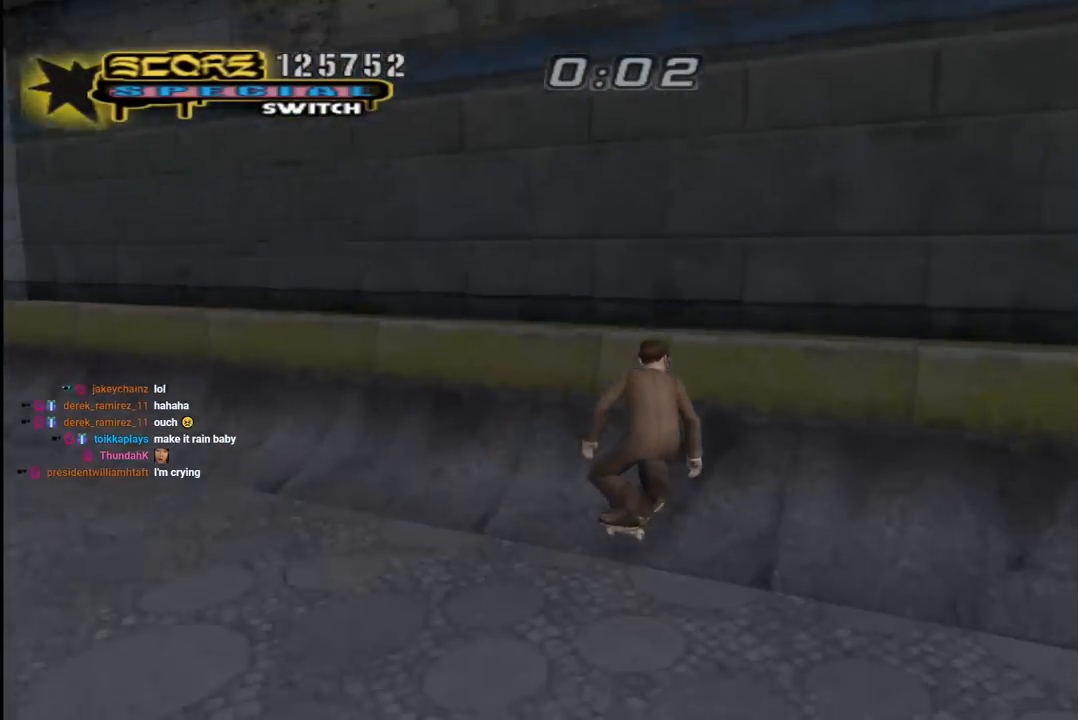
{"buttons": ["CIRCLE", "R1", "R2", "DPAD_RIGHT"], "left_stick": "center", "right_stick": "center", "events": [[17, "DPAD_UP", "up"], [67, "DPAD_UP", "down"], [150, "CROSS", "up"], [150, "DPAD_UP", "up"], [283, "DPAD_RIGHT", "down"], [300, "R2", "down"], [317, "CIRCLE", "down"], [317, "R1", "down"]]}
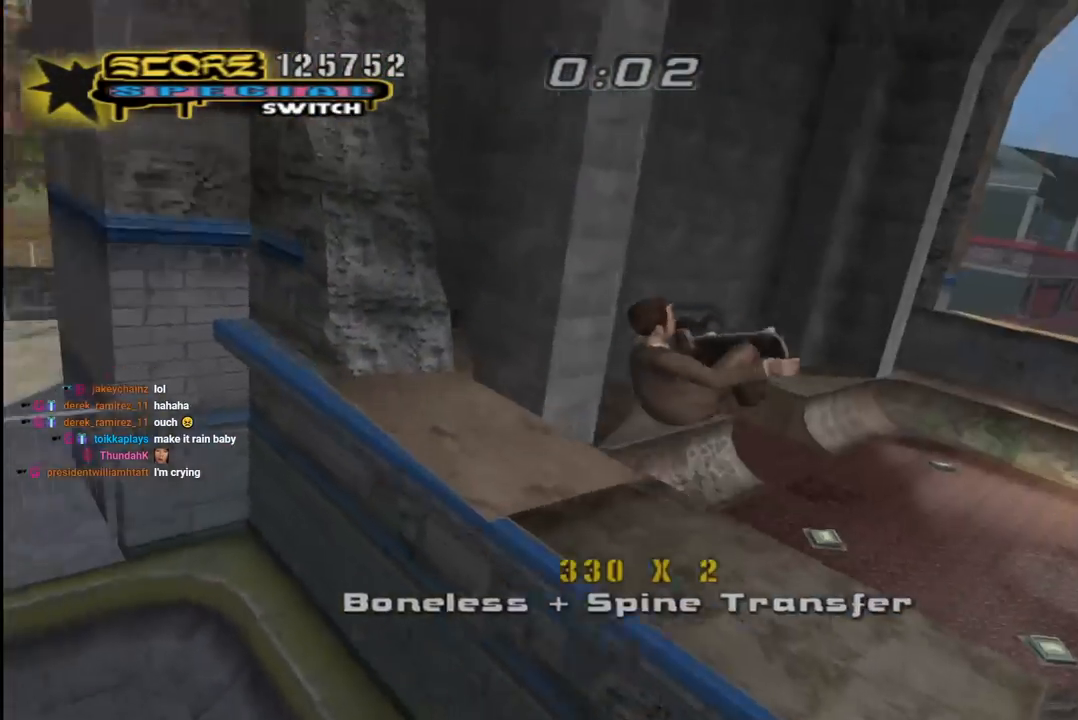
{"buttons": ["CIRCLE", "R1", "R2"], "left_stick": "center", "right_stick": "center", "events": [[133, "DPAD_RIGHT", "up"]]}
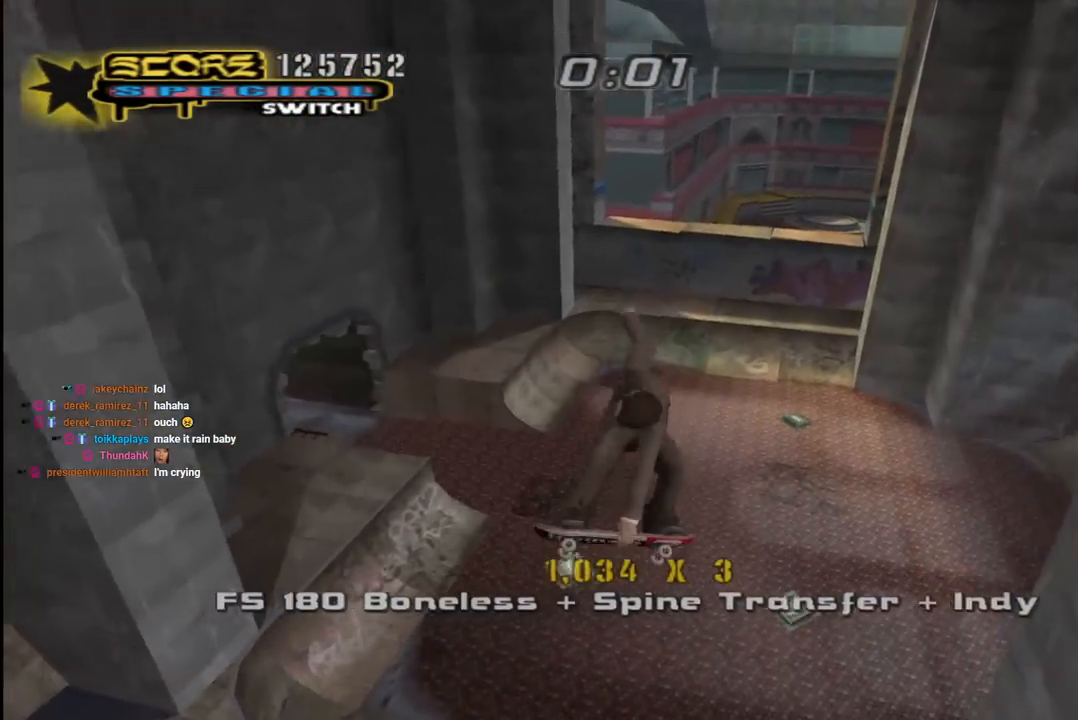
{"buttons": ["CROSS"], "left_stick": "center", "right_stick": "center", "events": [[250, "CIRCLE", "up"], [250, "R1", "up"], [250, "R2", "up"], [350, "CROSS", "down"]]}
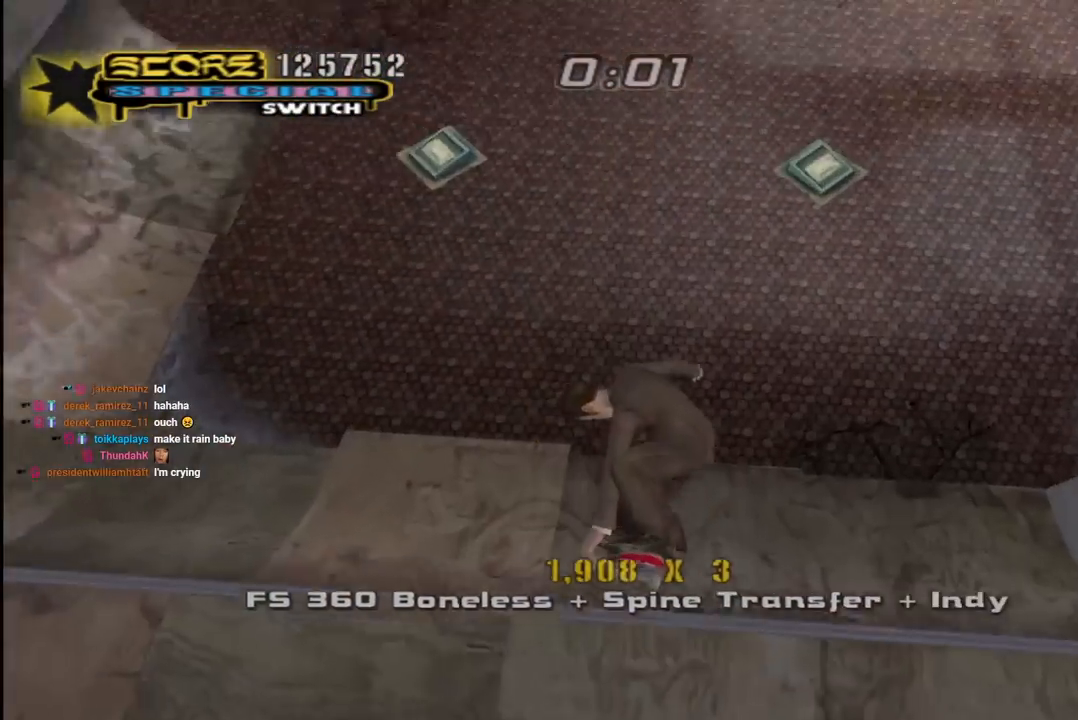
{"buttons": ["CROSS", "DPAD_DOWN", "DPAD_LEFT"], "left_stick": "center", "right_stick": "center", "events": [[50, "R2", "down"], [233, "R2", "up"], [300, "DPAD_LEFT", "down"], [317, "DPAD_DOWN", "down"]]}